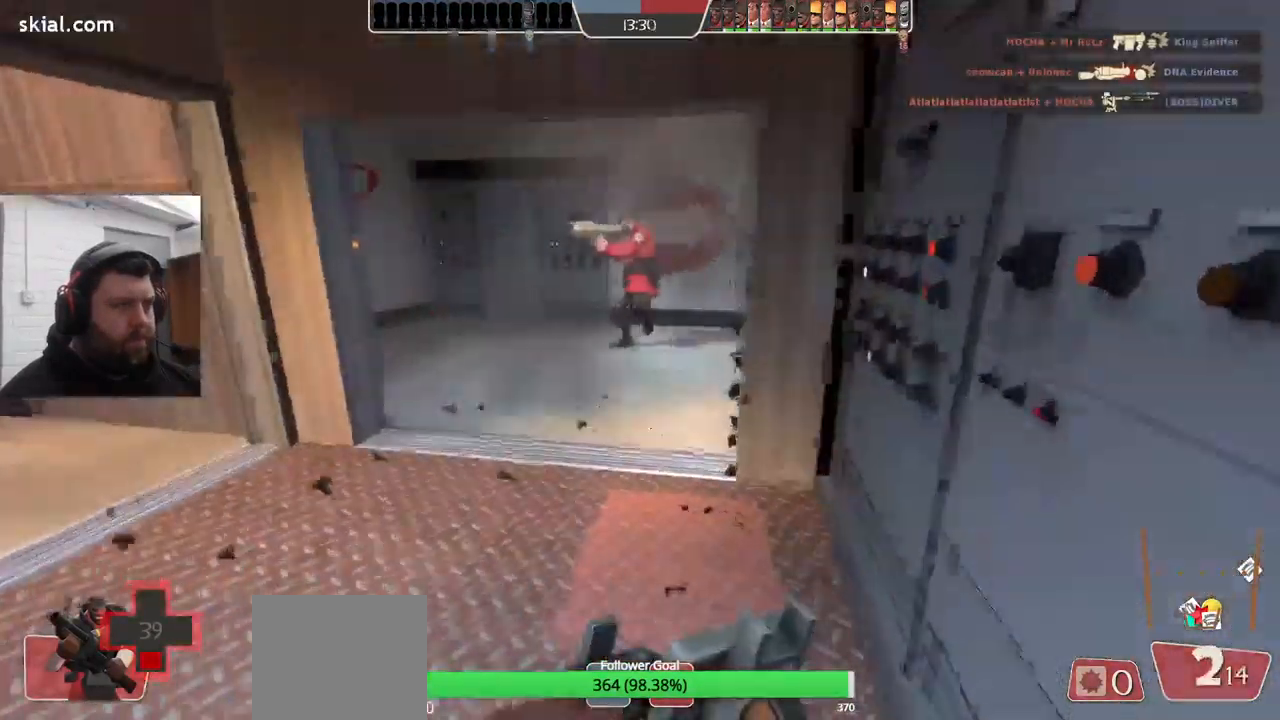
Gameplay with a controller (PlayStation layout); each line is a JSON object with the inputs held at the frame after it. "events" lists button and stick changes between this image and that frame as [ms after this image, input, new state], when the widget could be followed in between. Not read: SELECT.
{"buttons": [], "left_stick": "up-right", "right_stick": "left", "events": [[367, "right_stick", "left"]]}
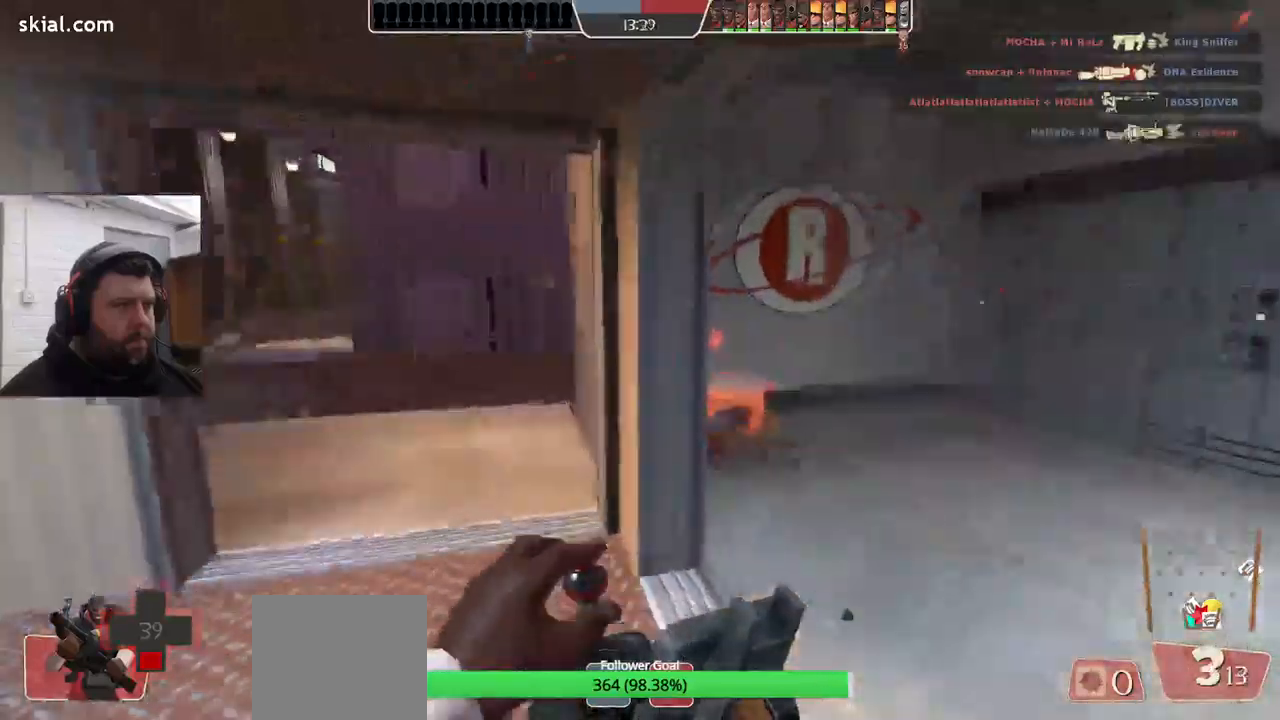
{"buttons": [], "left_stick": "right", "right_stick": "left", "events": [[33, "right_stick", "center"], [133, "right_stick", "left"], [317, "left_stick", "right"], [317, "right_stick", "center"], [367, "right_stick", "left"]]}
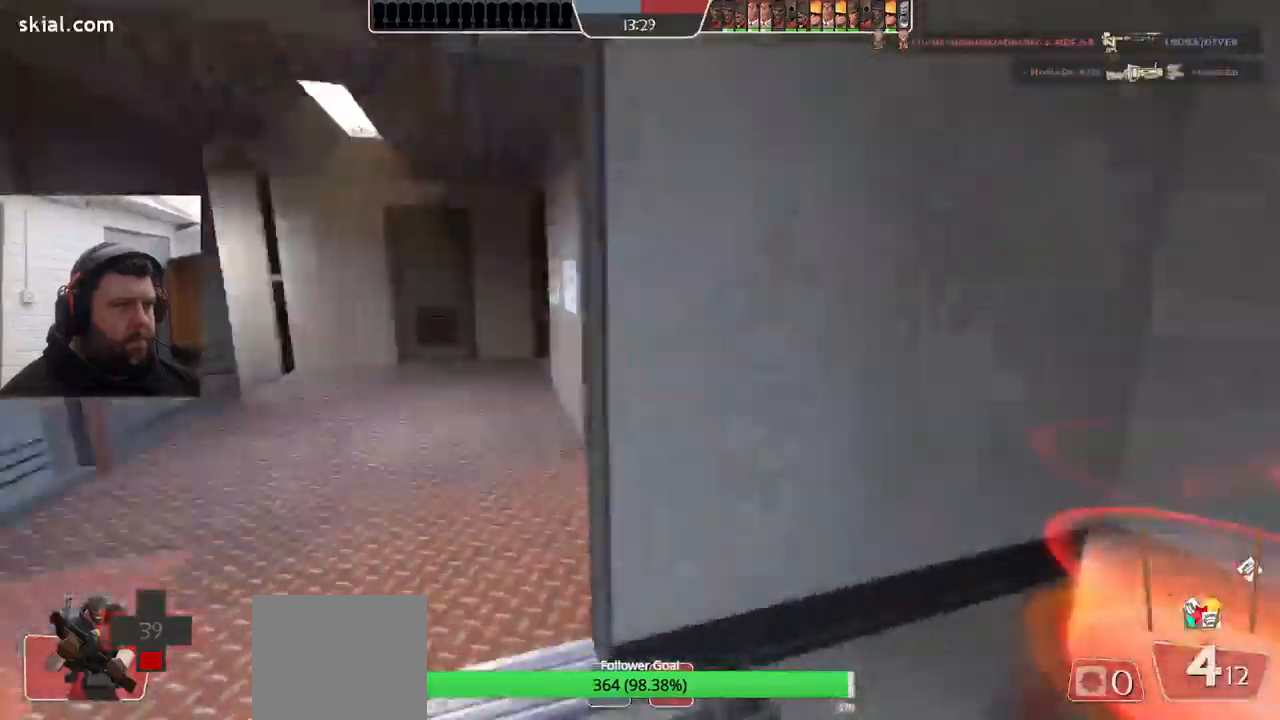
{"buttons": [], "left_stick": "down-right", "right_stick": "left", "events": [[100, "left_stick", "down-right"], [250, "SQUARE", "down"], [333, "SQUARE", "up"], [400, "SQUARE", "down"], [500, "SQUARE", "up"]]}
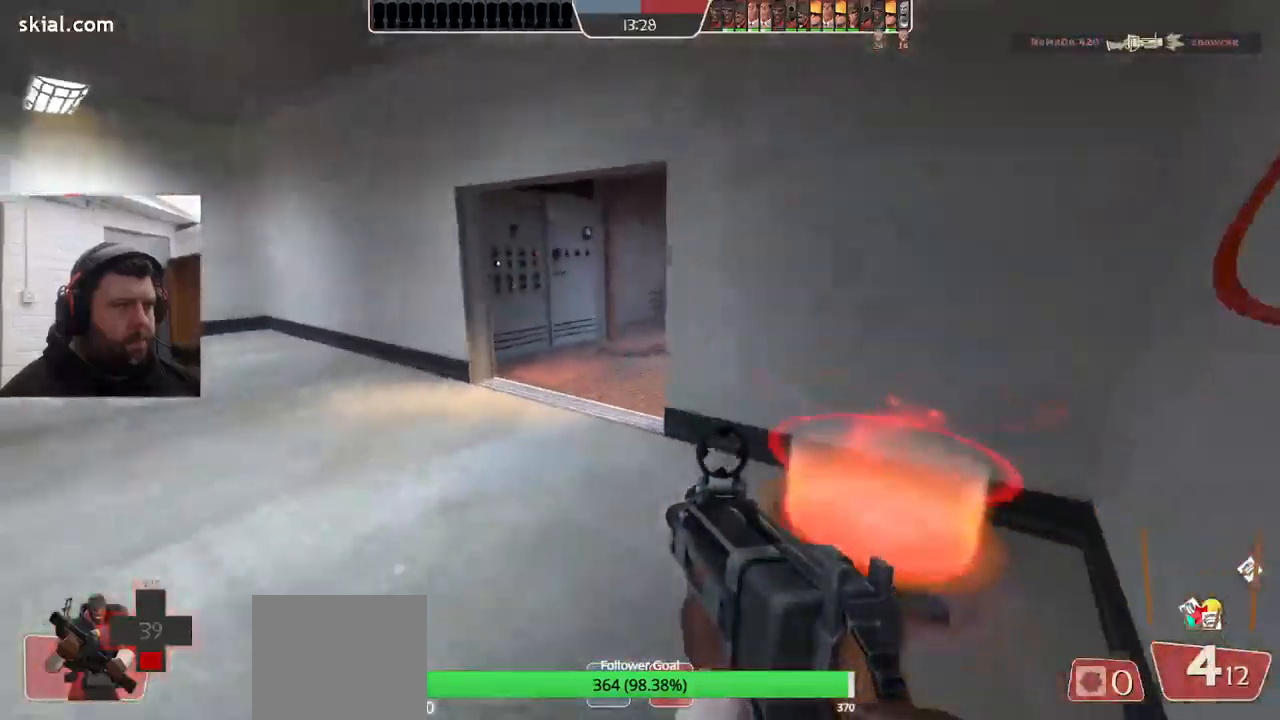
{"buttons": [], "left_stick": "center", "right_stick": "center", "events": [[50, "SQUARE", "down"], [83, "left_stick", "center"], [150, "SQUARE", "up"], [317, "right_stick", "center"], [350, "SQUARE", "down"], [467, "SQUARE", "up"]]}
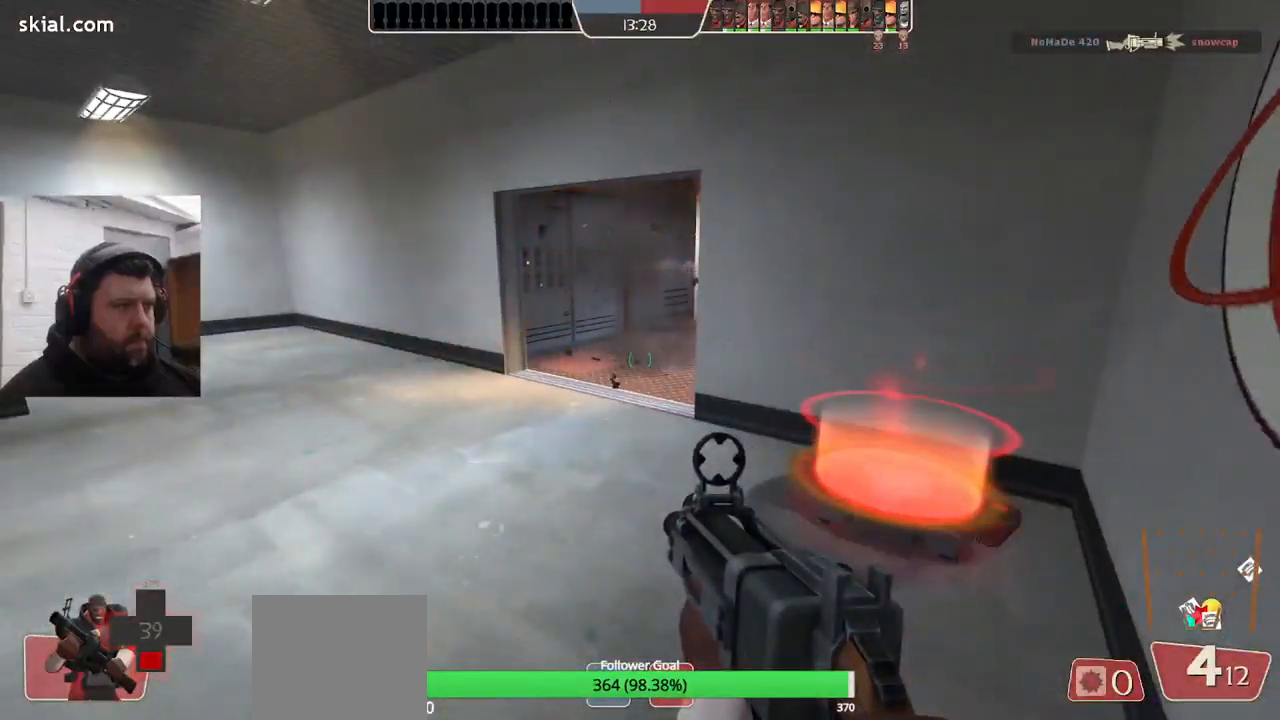
{"buttons": ["SQUARE"], "left_stick": "center", "right_stick": "center", "events": [[83, "SQUARE", "down"], [183, "SQUARE", "up"], [267, "SQUARE", "down"], [350, "SQUARE", "up"], [417, "SQUARE", "down"]]}
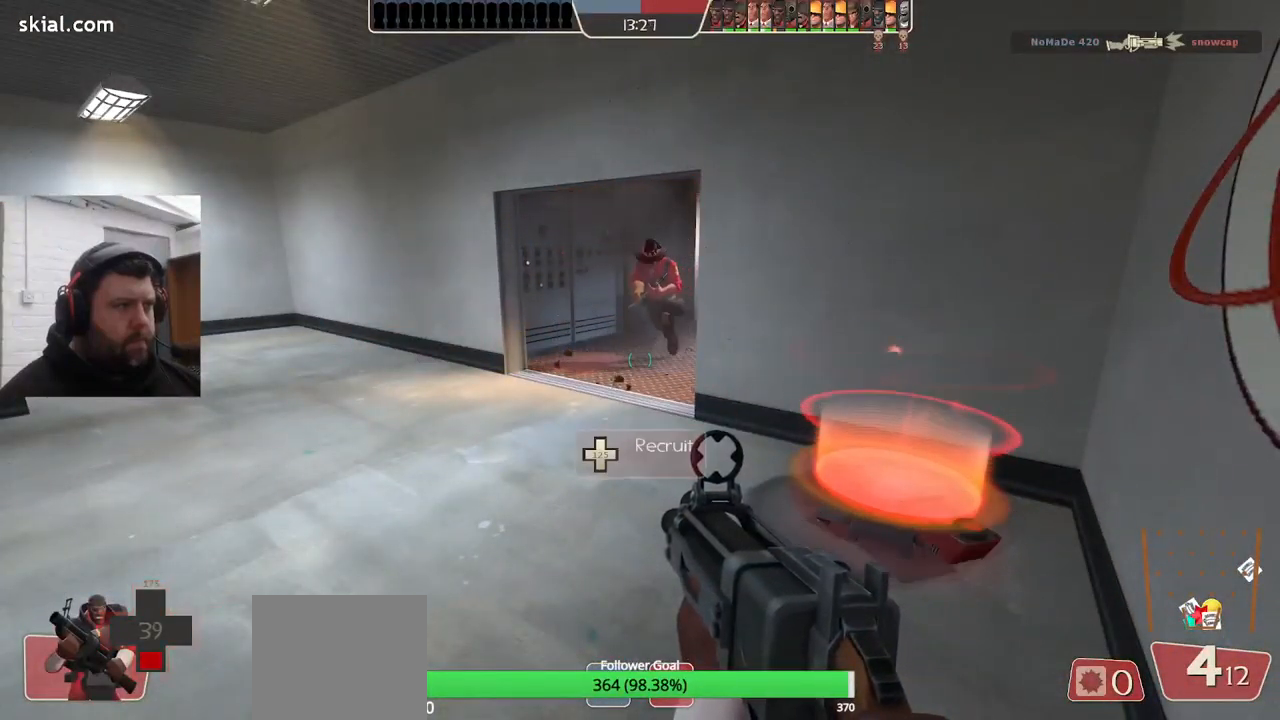
{"buttons": [], "left_stick": "left", "right_stick": "center", "events": [[17, "SQUARE", "up"], [433, "left_stick", "left"], [450, "SQUARE", "down"], [500, "SQUARE", "up"]]}
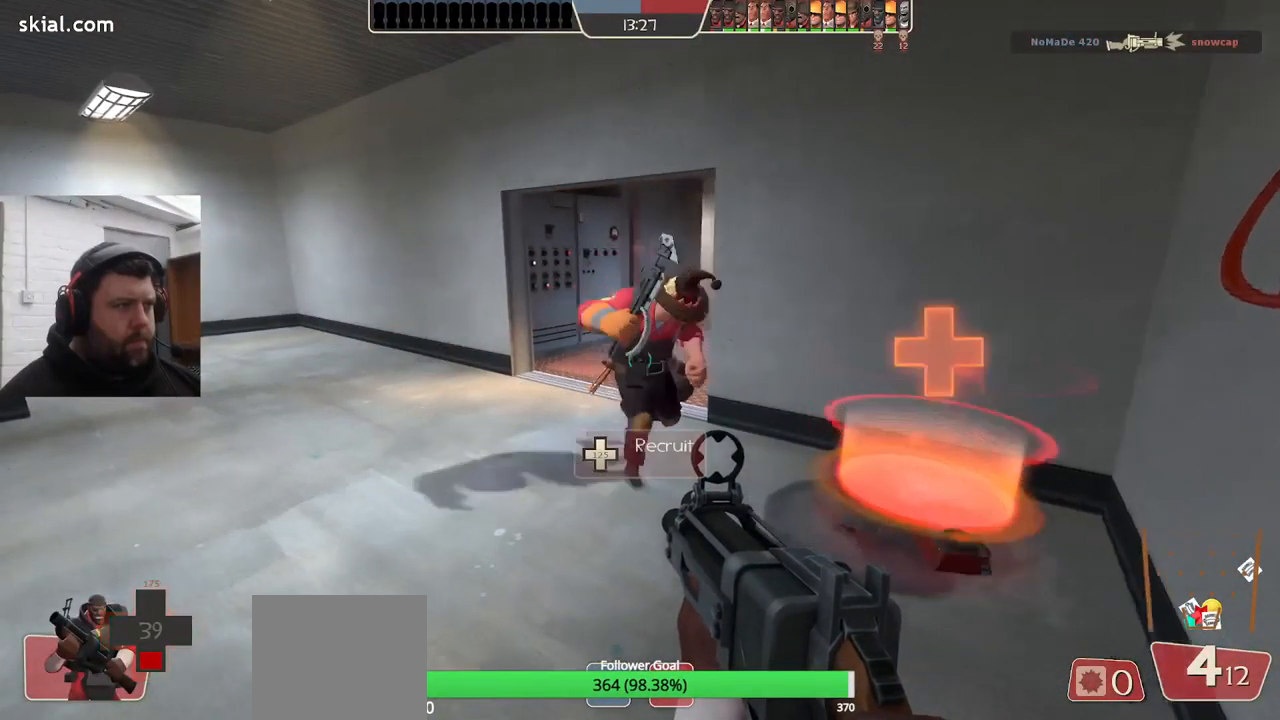
{"buttons": ["SQUARE"], "left_stick": "center", "right_stick": "center", "events": [[83, "SQUARE", "down"], [100, "left_stick", "center"], [167, "SQUARE", "up"], [233, "SQUARE", "down"], [350, "SQUARE", "up"], [500, "SQUARE", "down"]]}
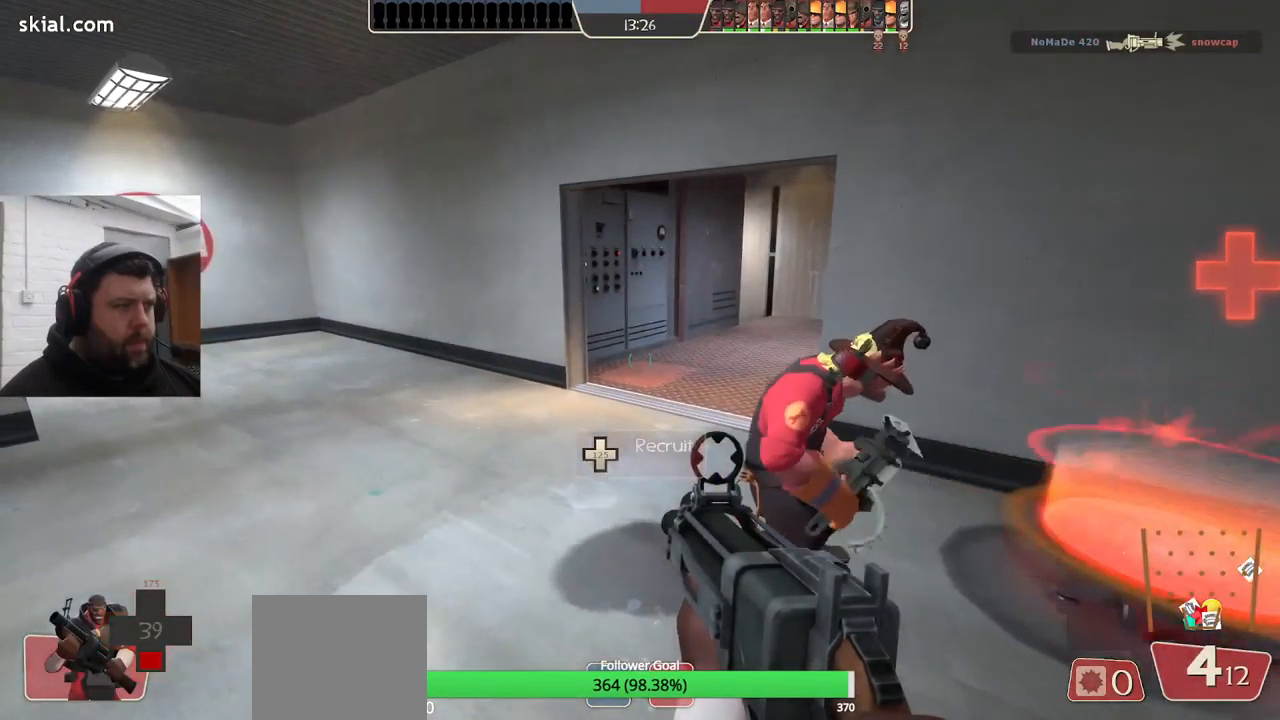
{"buttons": ["SQUARE"], "left_stick": "center", "right_stick": "center", "events": [[83, "SQUARE", "up"], [183, "SQUARE", "down"], [267, "SQUARE", "up"], [350, "SQUARE", "down"], [433, "SQUARE", "up"], [500, "SQUARE", "down"]]}
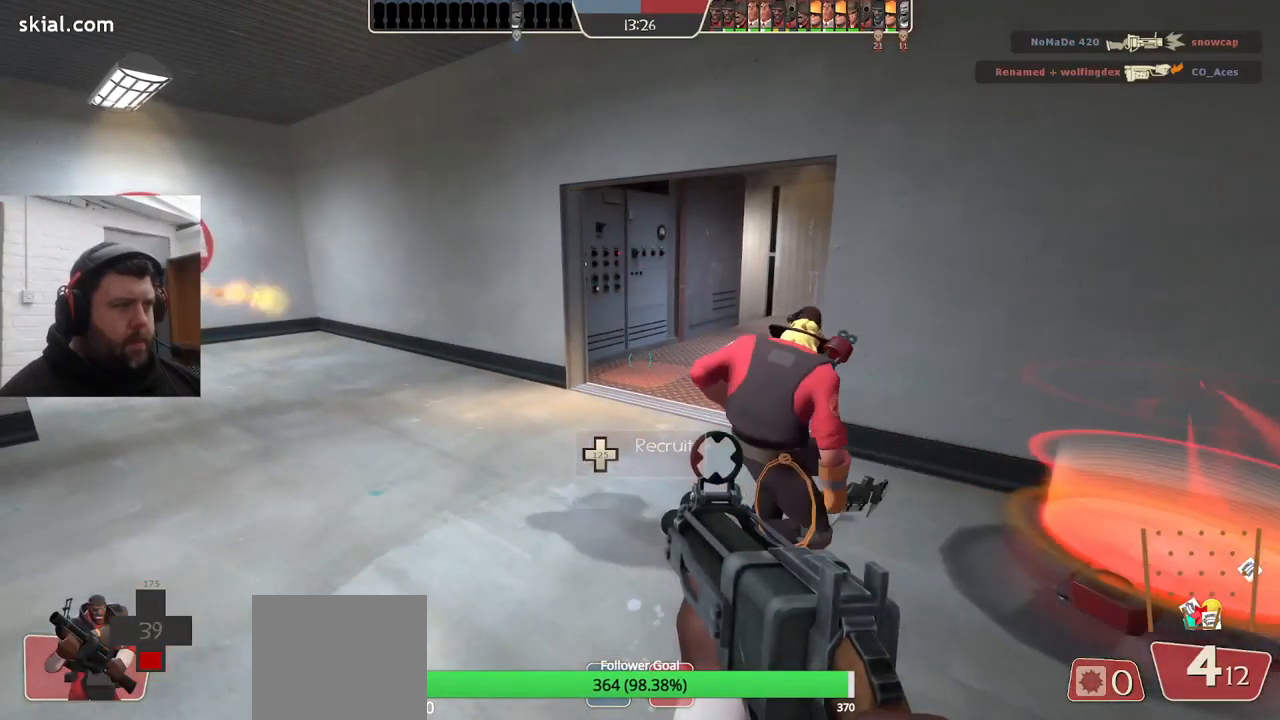
{"buttons": [], "left_stick": "center", "right_stick": "center", "events": [[117, "SQUARE", "up"]]}
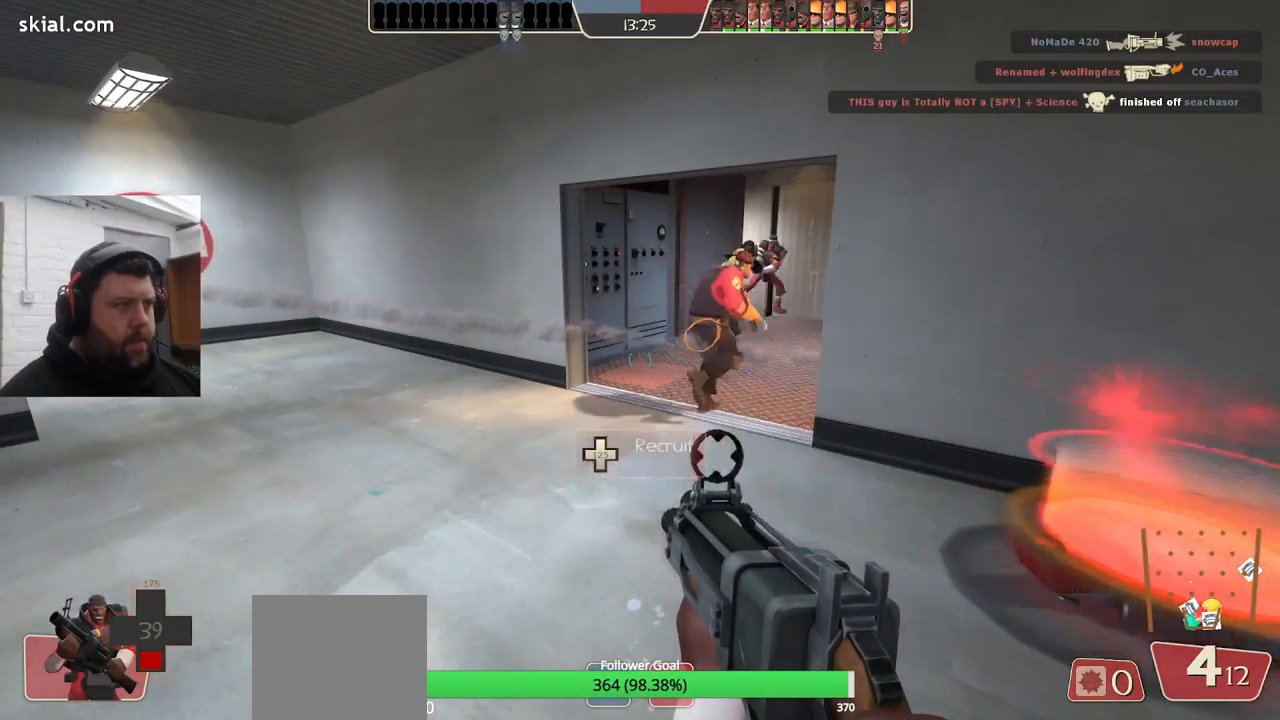
{"buttons": [], "left_stick": "center", "right_stick": "center", "events": [[400, "right_stick", "right"], [500, "right_stick", "center"]]}
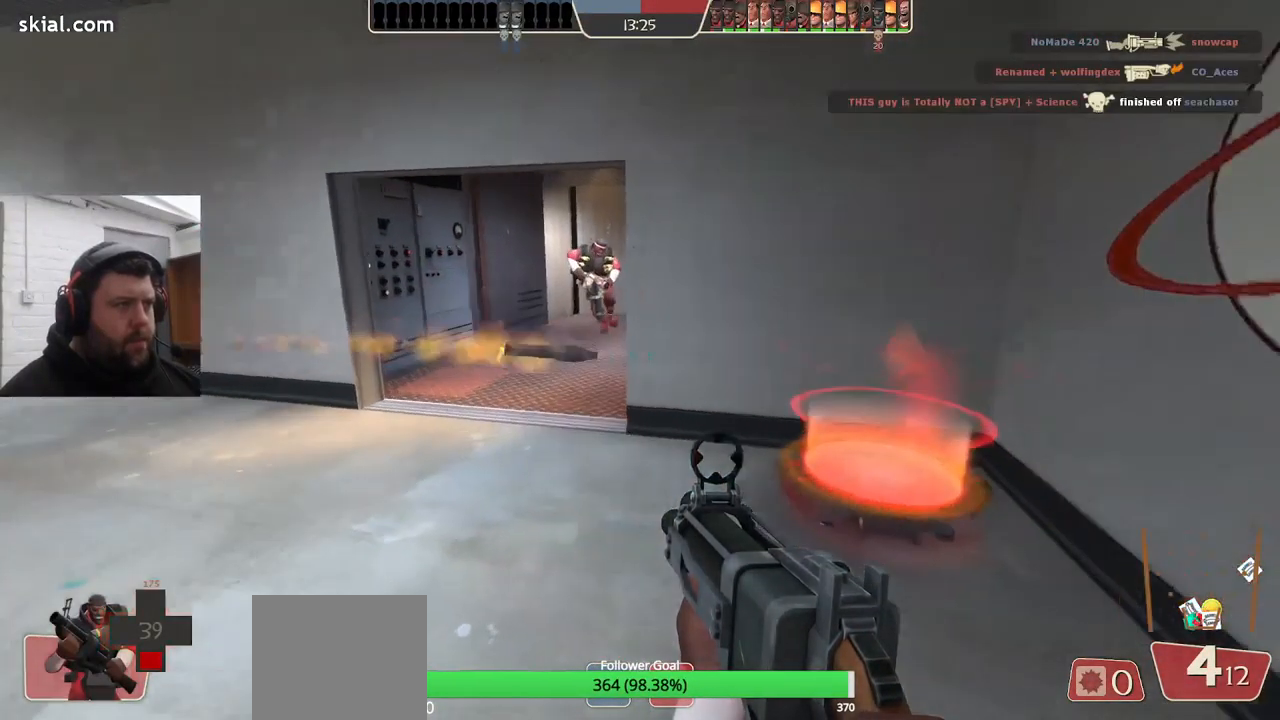
{"buttons": ["SQUARE"], "left_stick": "center", "right_stick": "center", "events": [[133, "SQUARE", "down"], [217, "SQUARE", "up"], [299, "SQUARE", "down"], [383, "SQUARE", "up"], [433, "SQUARE", "down"]]}
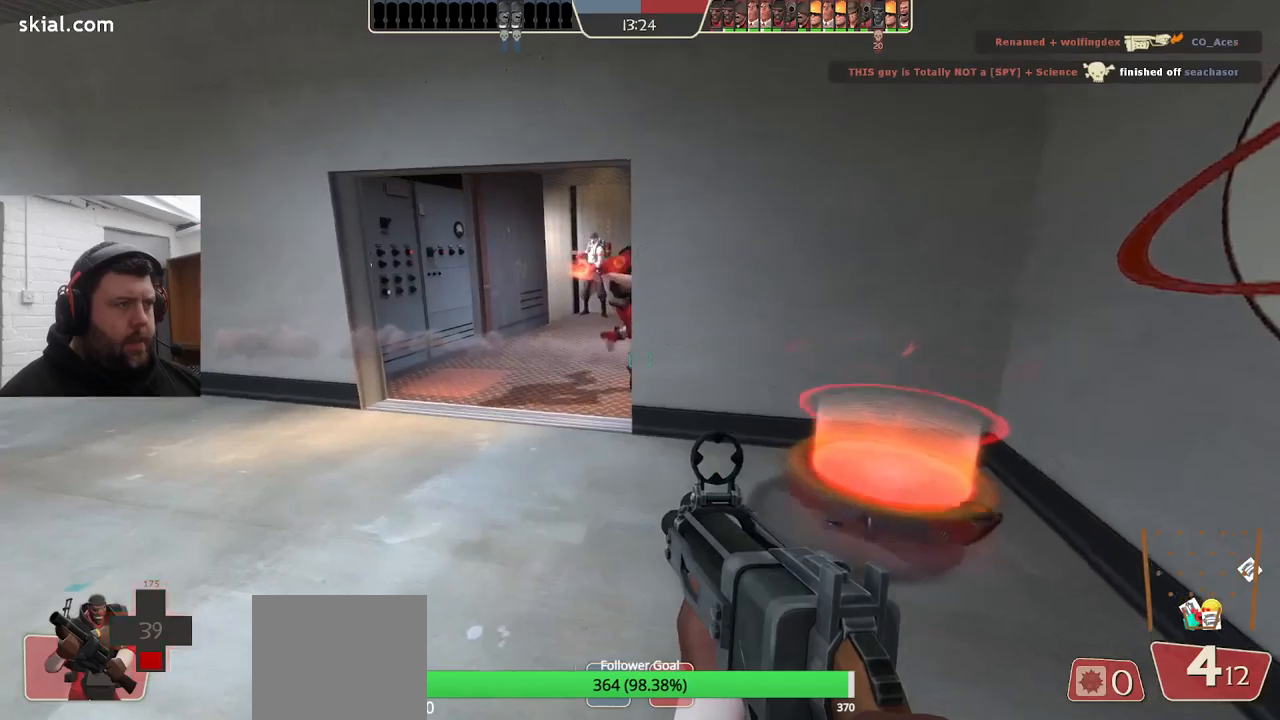
{"buttons": [], "left_stick": "center", "right_stick": "center", "events": [[33, "SQUARE", "up"], [167, "SQUARE", "down"], [267, "SQUARE", "up"], [350, "SQUARE", "down"], [433, "SQUARE", "up"]]}
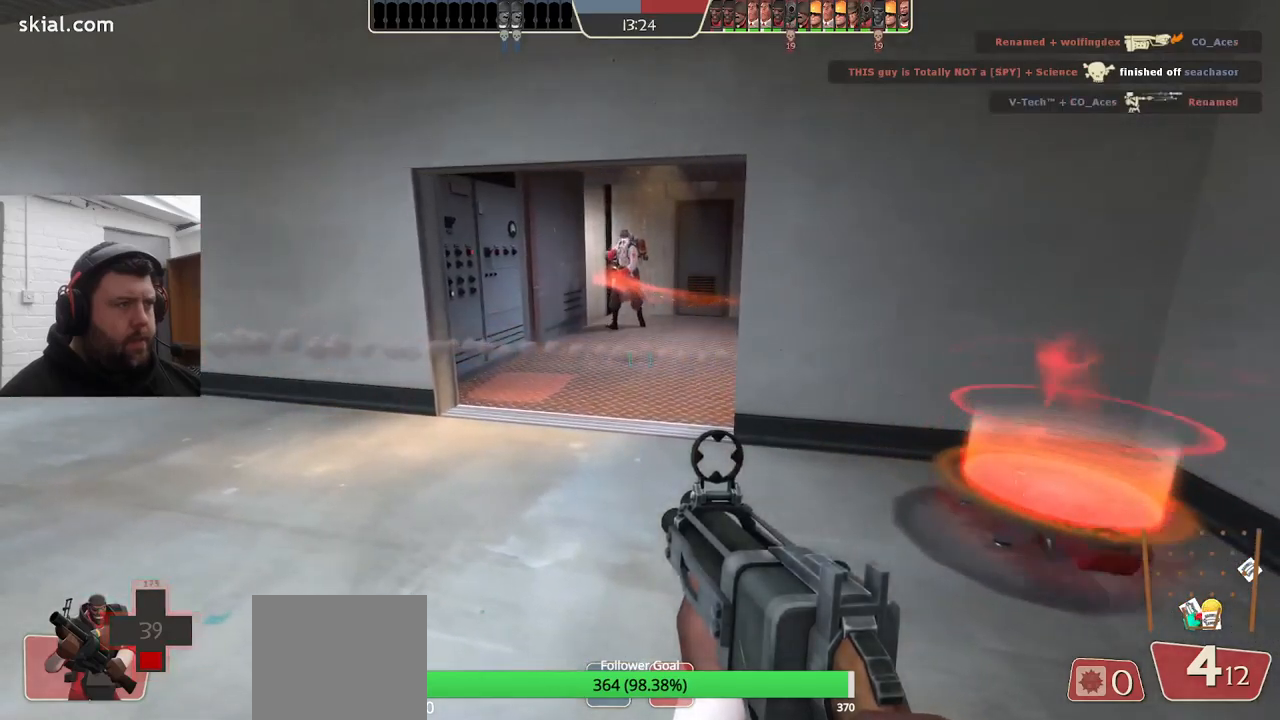
{"buttons": ["SQUARE"], "left_stick": "center", "right_stick": "center", "events": [[17, "SQUARE", "down"], [100, "SQUARE", "up"], [183, "SQUARE", "down"], [283, "SQUARE", "up"], [367, "SQUARE", "down"], [433, "SQUARE", "up"], [500, "SQUARE", "down"]]}
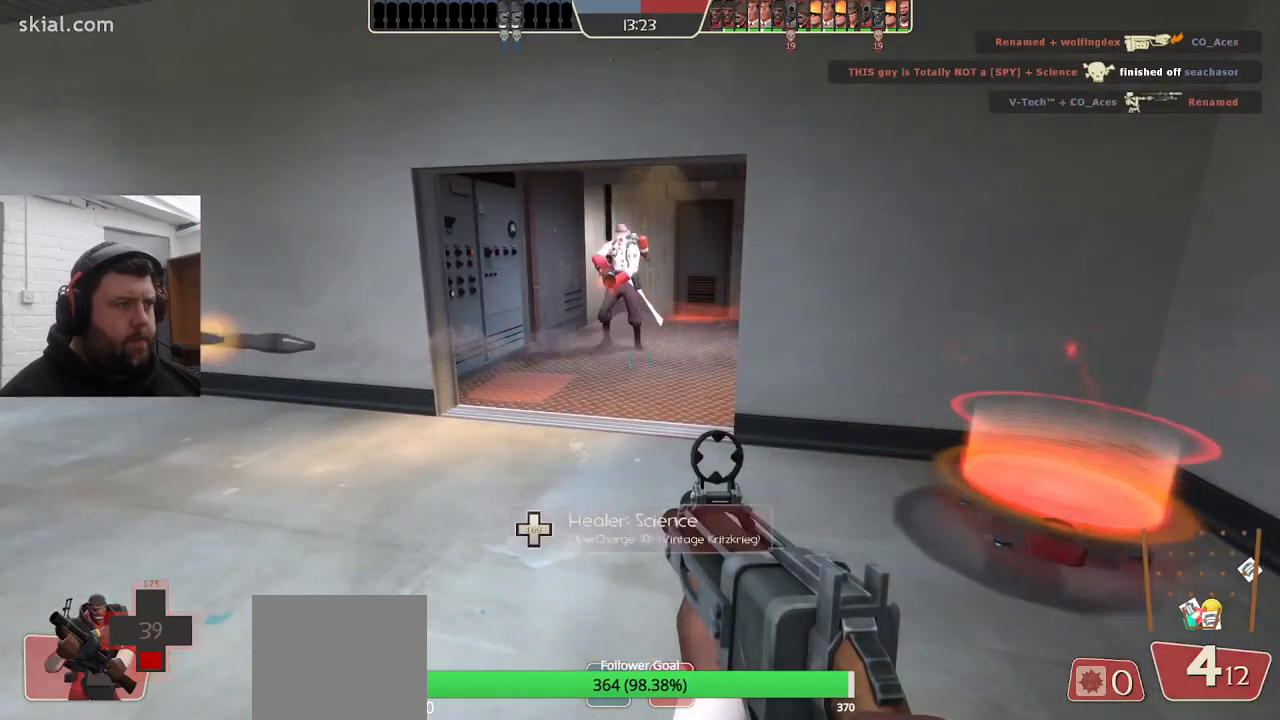
{"buttons": [], "left_stick": "center", "right_stick": "center", "events": [[50, "SQUARE", "up"], [183, "R3", "down"], [283, "R3", "up"]]}
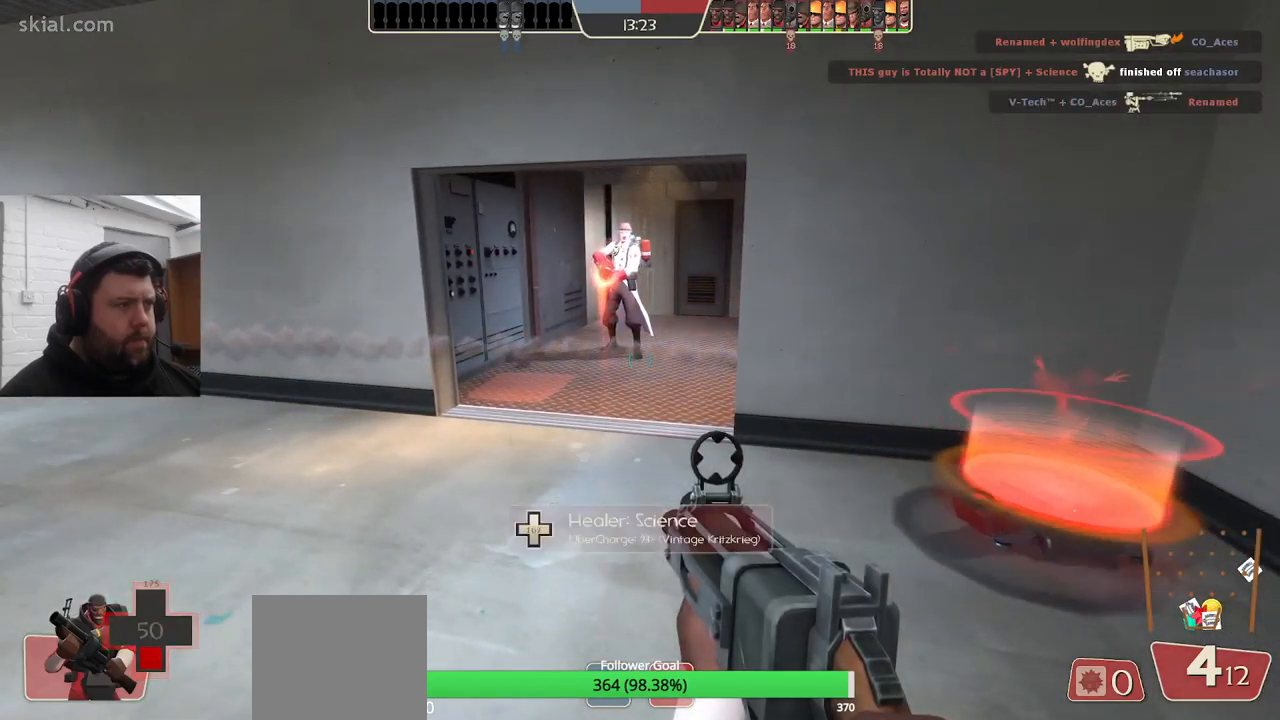
{"buttons": ["SQUARE"], "left_stick": "center", "right_stick": "center", "events": [[17, "SQUARE", "down"], [100, "SQUARE", "up"], [183, "SQUARE", "down"], [267, "SQUARE", "up"], [350, "SQUARE", "down"], [433, "SQUARE", "up"], [500, "SQUARE", "down"]]}
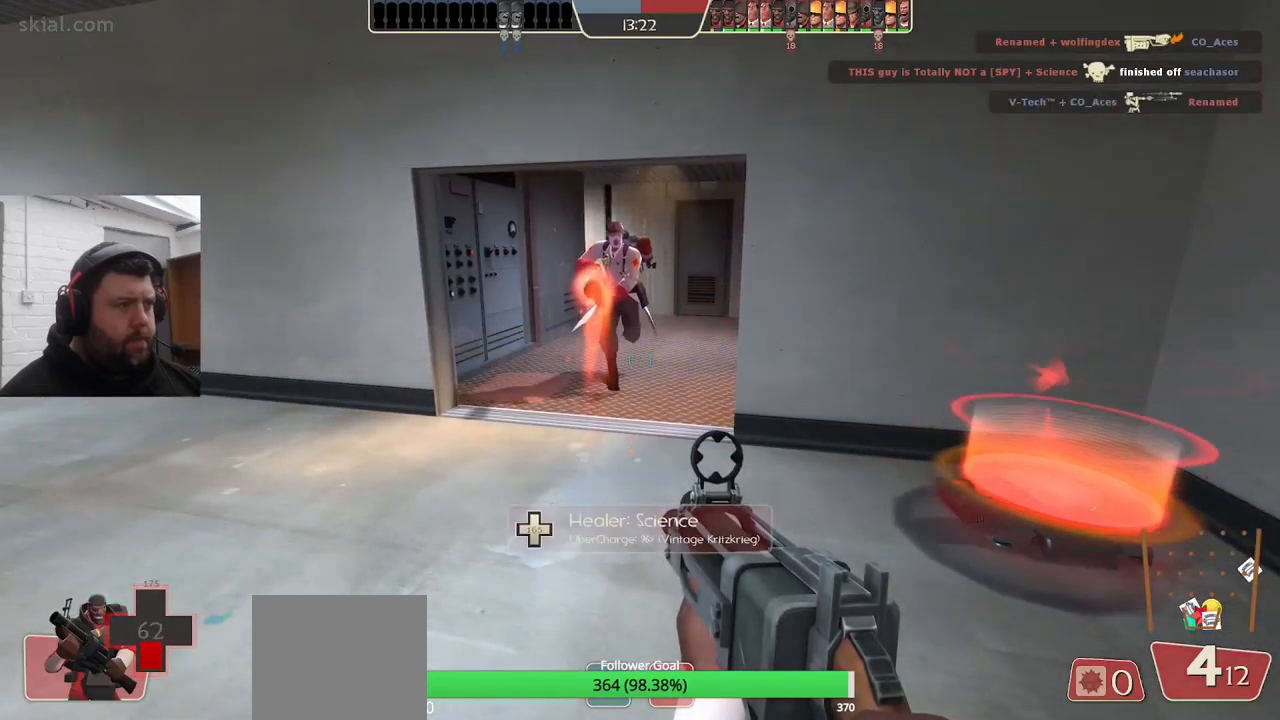
{"buttons": [], "left_stick": "center", "right_stick": "center", "events": [[83, "SQUARE", "up"], [217, "left_stick", "up-left"], [317, "right_stick", "right"], [383, "left_stick", "center"], [450, "right_stick", "center"]]}
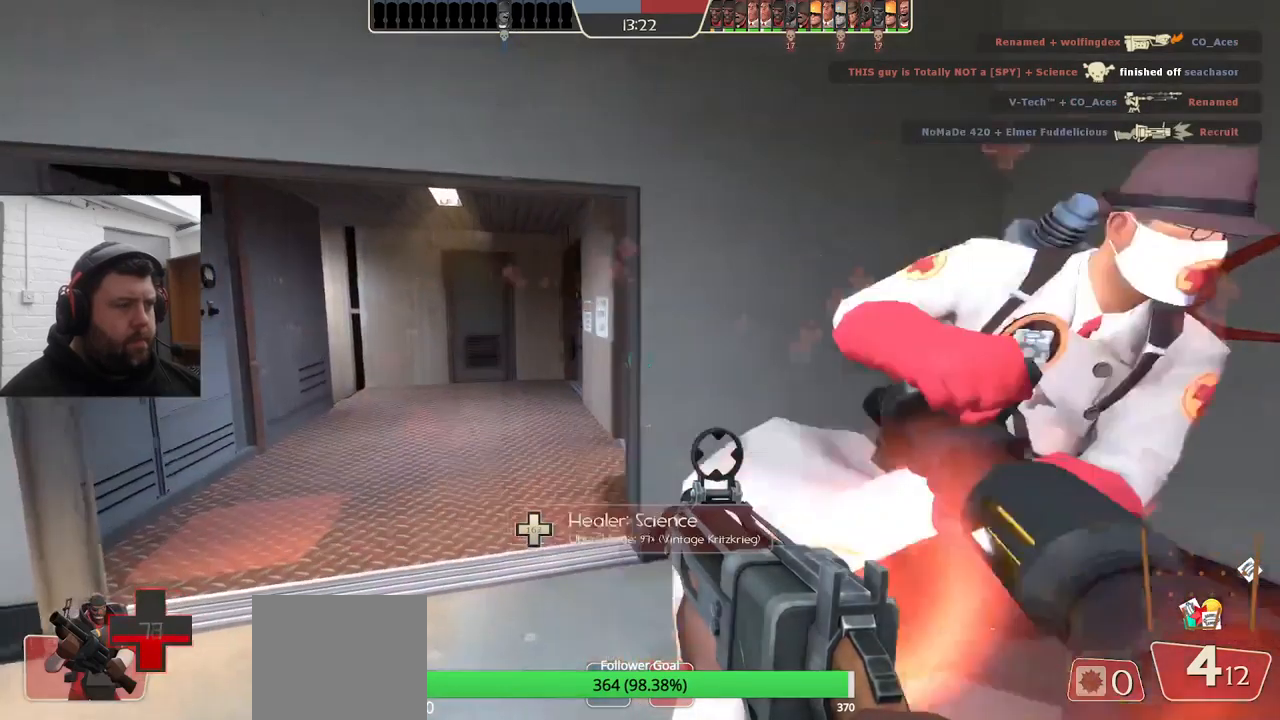
{"buttons": [], "left_stick": "center", "right_stick": "center", "events": [[17, "SQUARE", "down"], [83, "SQUARE", "up"], [183, "SQUARE", "down"], [250, "SQUARE", "up"], [317, "SQUARE", "down"], [417, "SQUARE", "up"]]}
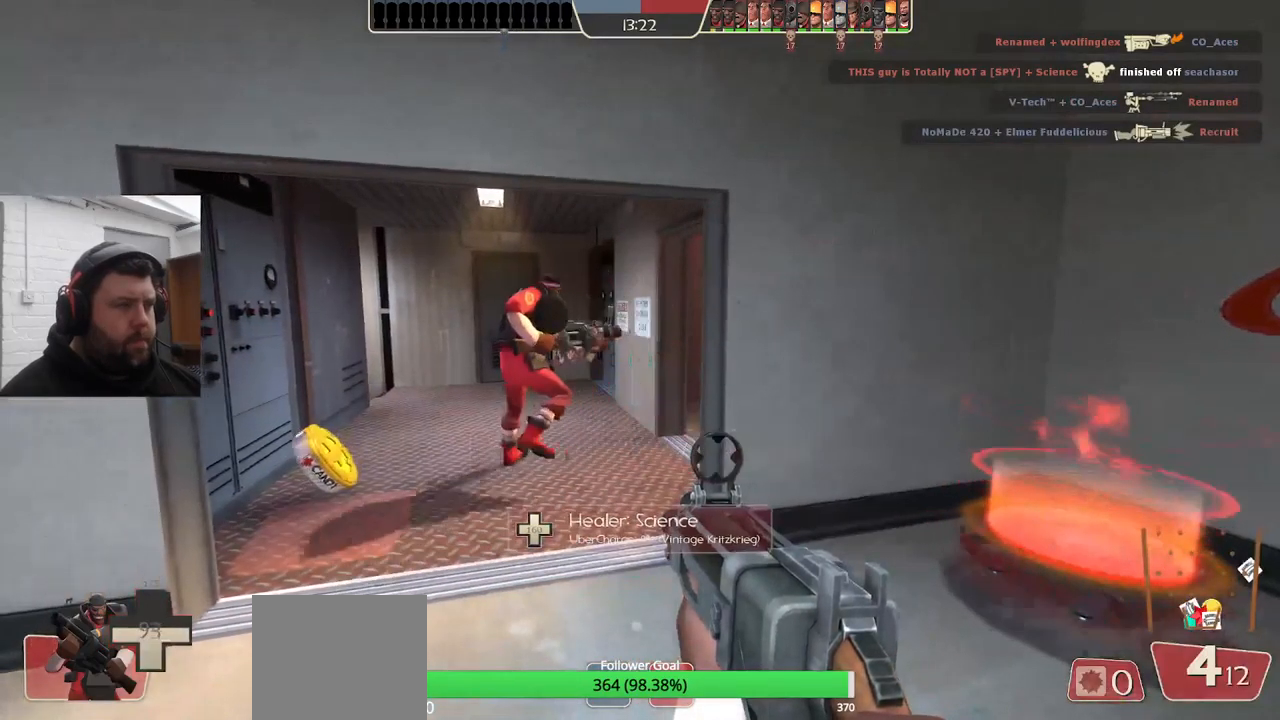
{"buttons": [], "left_stick": "up-left", "right_stick": "center", "events": [[317, "right_stick", "right"], [350, "left_stick", "up-left"], [433, "right_stick", "center"]]}
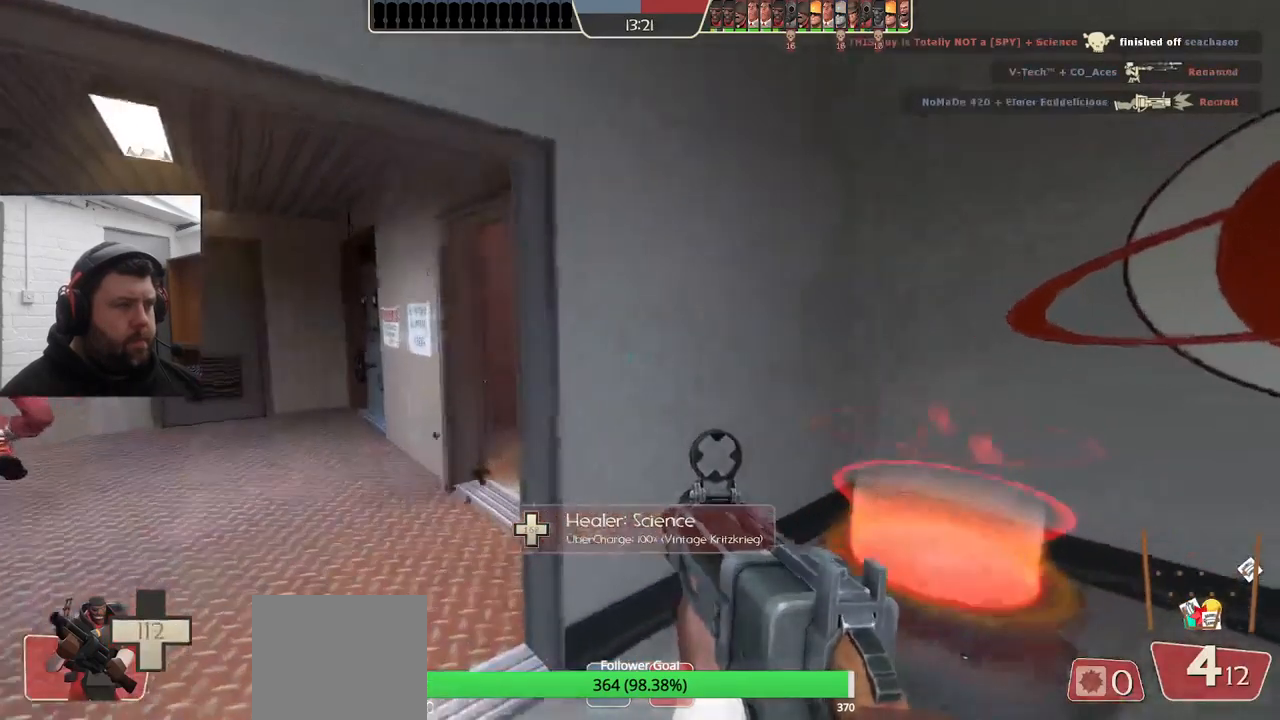
{"buttons": [], "left_stick": "up-right", "right_stick": "center", "events": [[117, "left_stick", "left"], [400, "left_stick", "up"], [450, "left_stick", "up-right"]]}
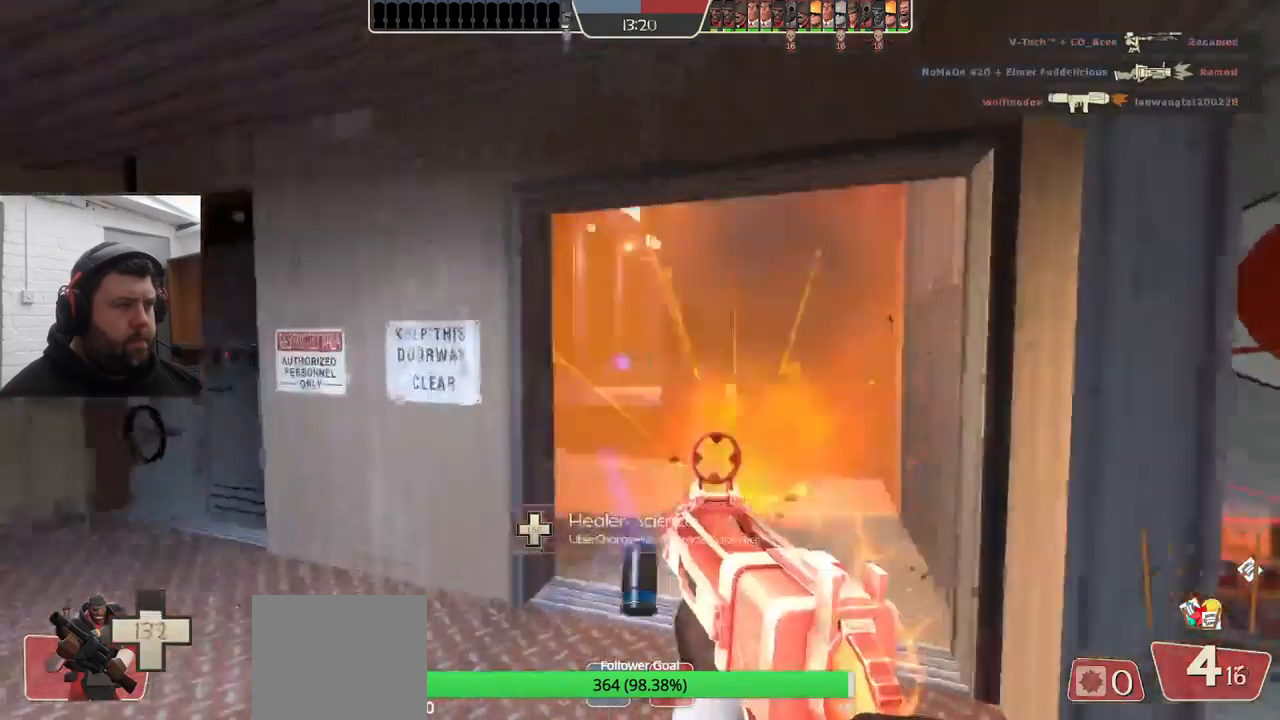
{"buttons": ["R2"], "left_stick": "up", "right_stick": "center", "events": [[67, "R2", "down"], [133, "left_stick", "up"]]}
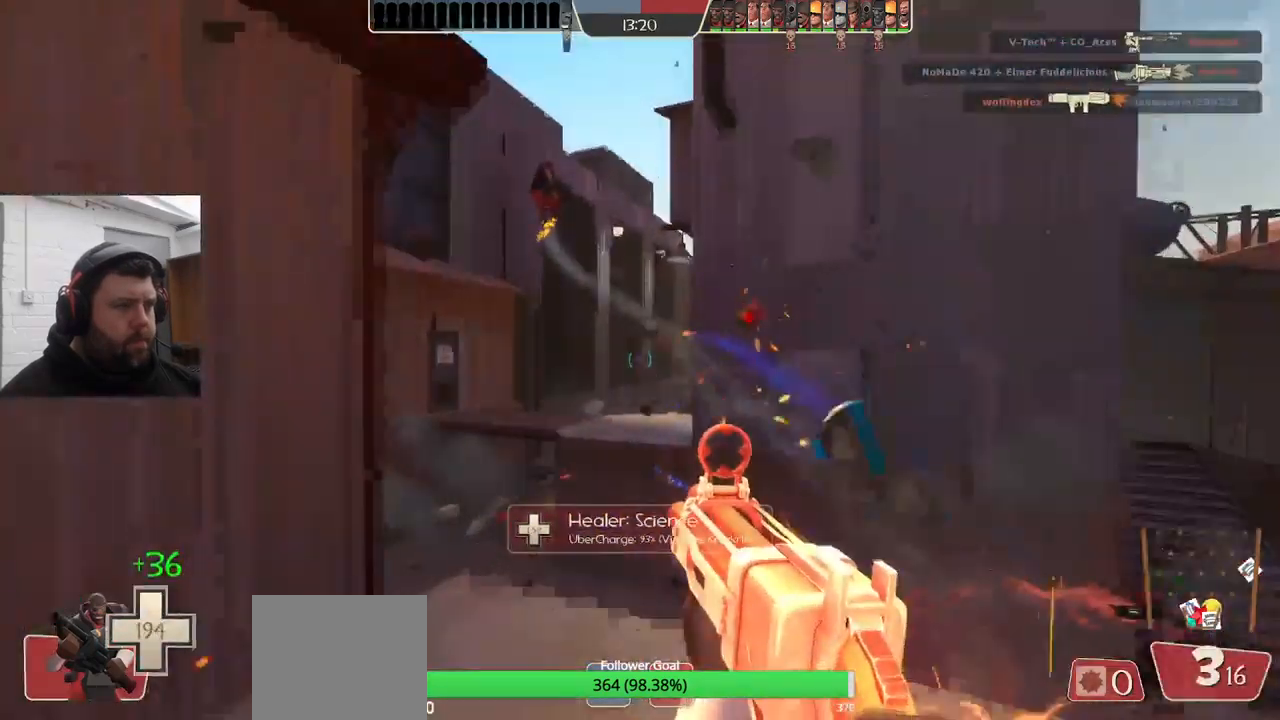
{"buttons": ["R2"], "left_stick": "up", "right_stick": "center", "events": [[133, "left_stick", "left"], [233, "left_stick", "down"], [417, "left_stick", "left"], [484, "left_stick", "up"]]}
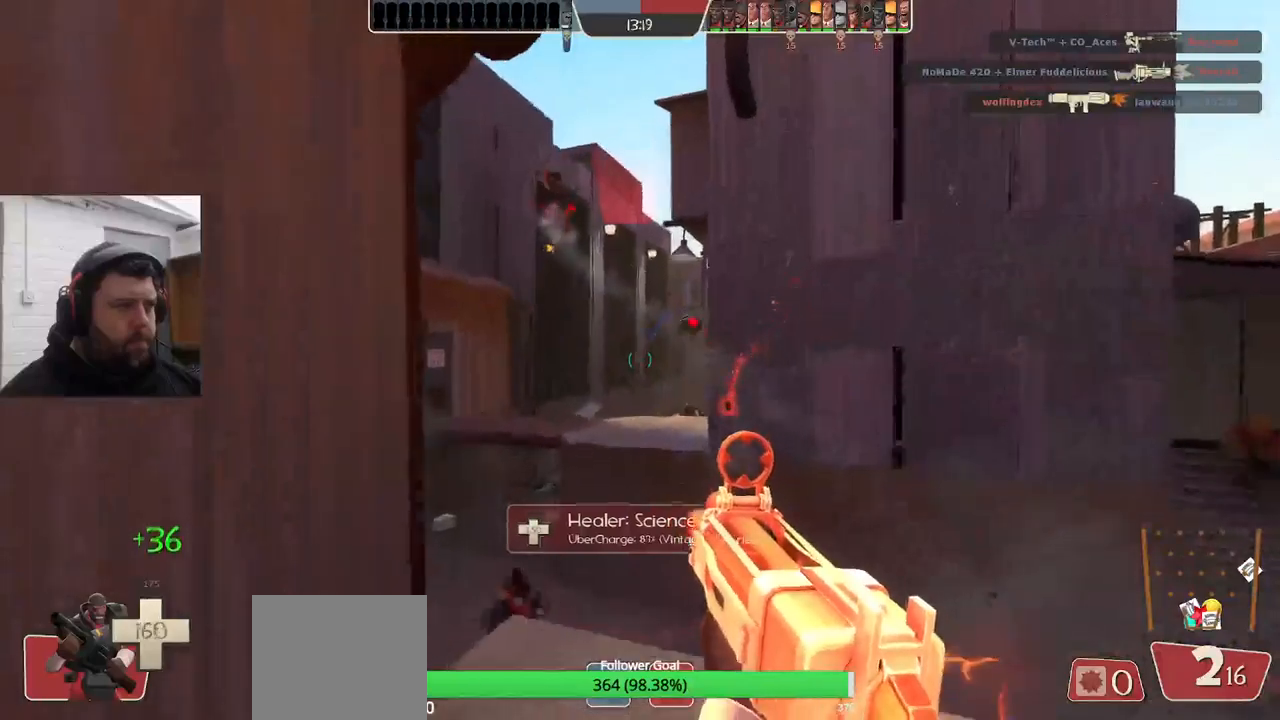
{"buttons": ["R2"], "left_stick": "down-left", "right_stick": "center", "events": [[184, "left_stick", "down"], [400, "left_stick", "down-left"]]}
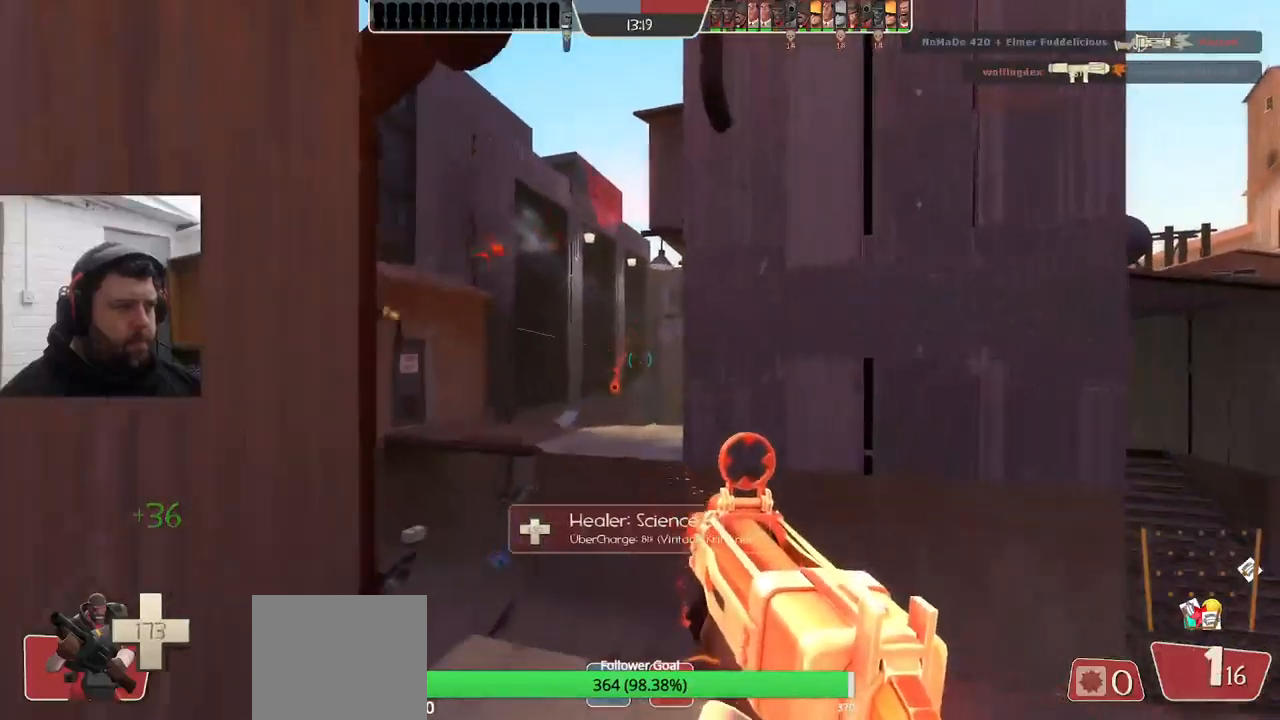
{"buttons": ["R2"], "left_stick": "down-right", "right_stick": "center", "events": [[50, "left_stick", "up-left"], [100, "left_stick", "up"], [334, "left_stick", "down-right"]]}
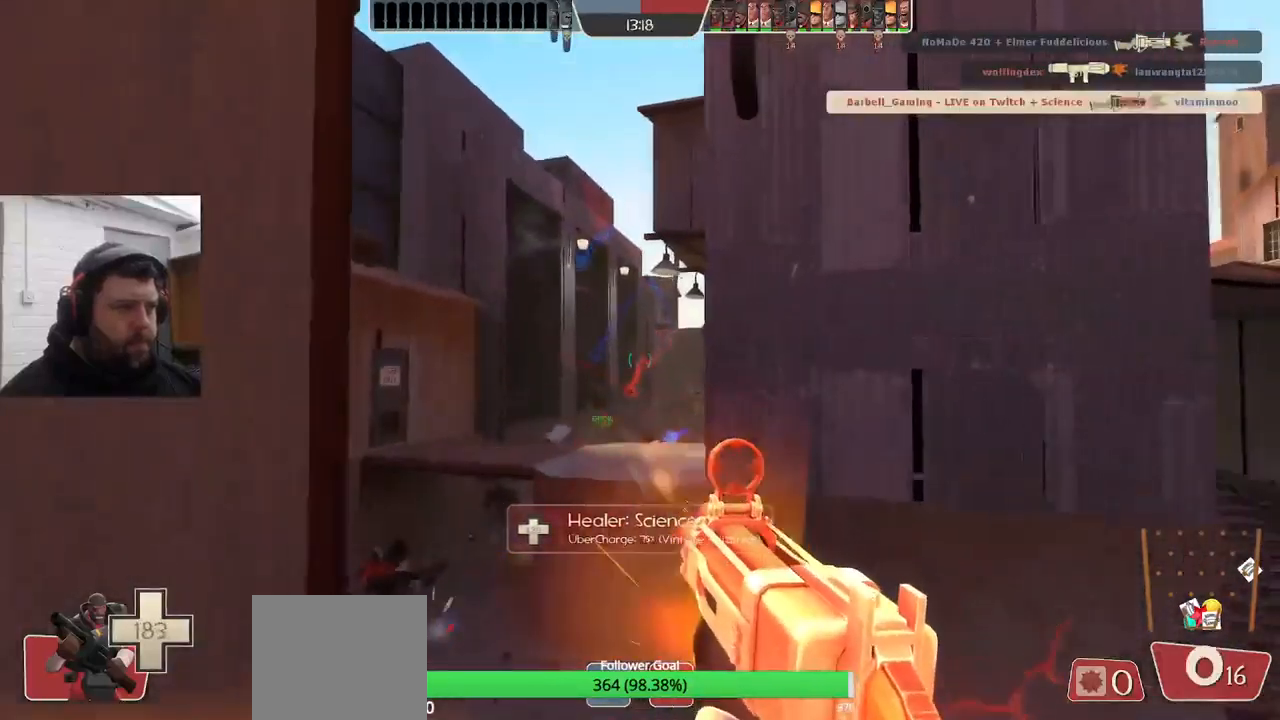
{"buttons": [], "left_stick": "down-right", "right_stick": "center", "events": [[284, "R2", "up"], [367, "SQUARE", "down"], [450, "SQUARE", "up"]]}
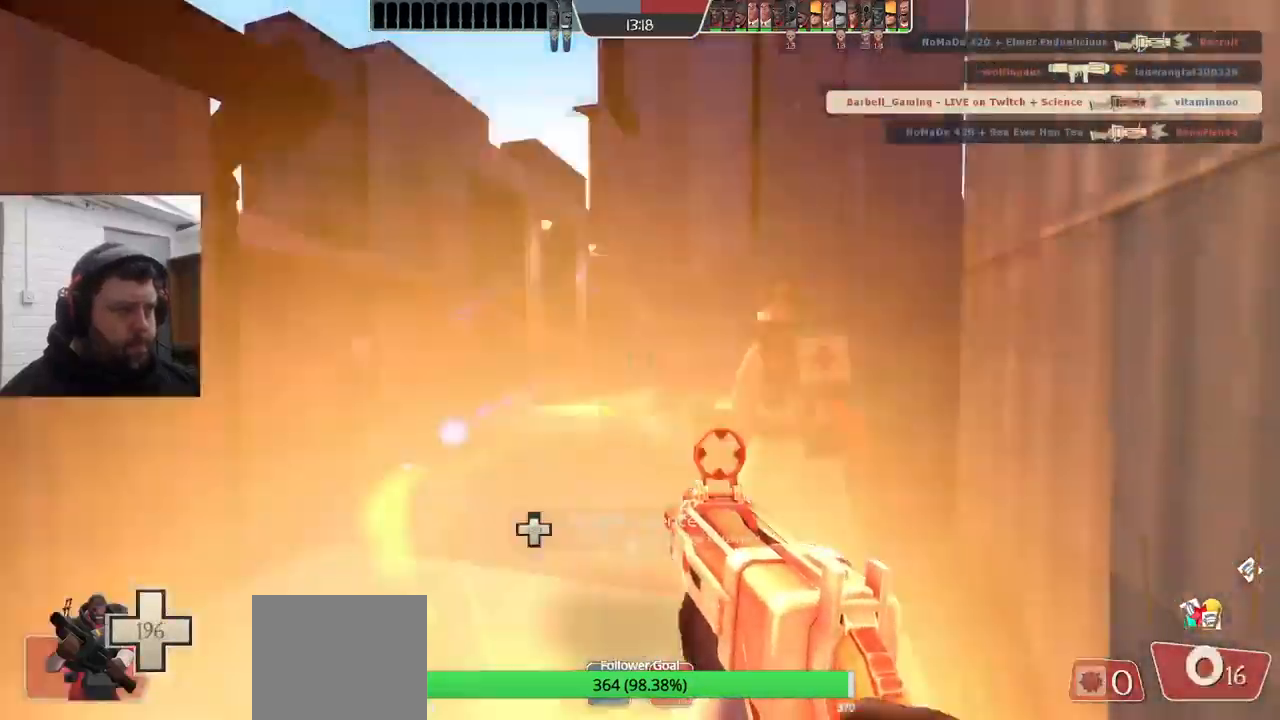
{"buttons": [], "left_stick": "down-right", "right_stick": "center", "events": [[17, "SQUARE", "down"], [100, "SQUARE", "up"], [167, "SQUARE", "down"], [250, "SQUARE", "up"], [317, "SQUARE", "down"], [434, "SQUARE", "up"]]}
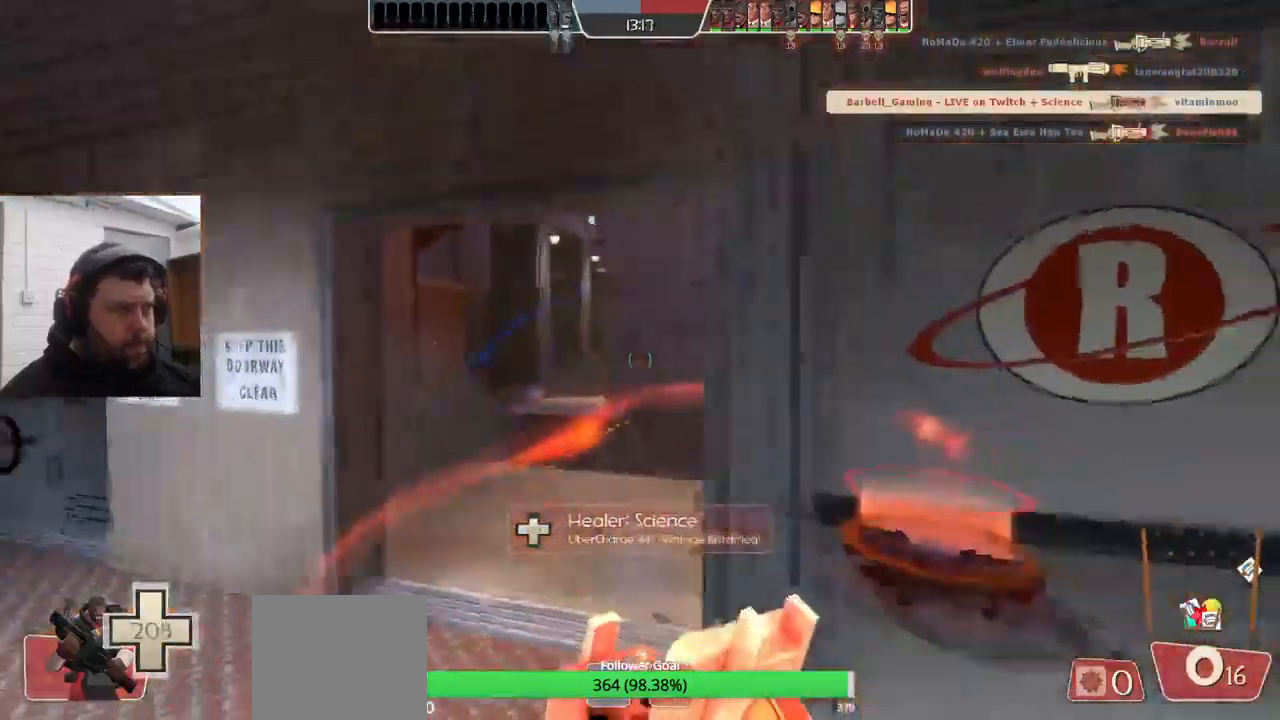
{"buttons": [], "left_stick": "up", "right_stick": "center", "events": [[184, "left_stick", "right"], [367, "left_stick", "center"], [434, "left_stick", "up"]]}
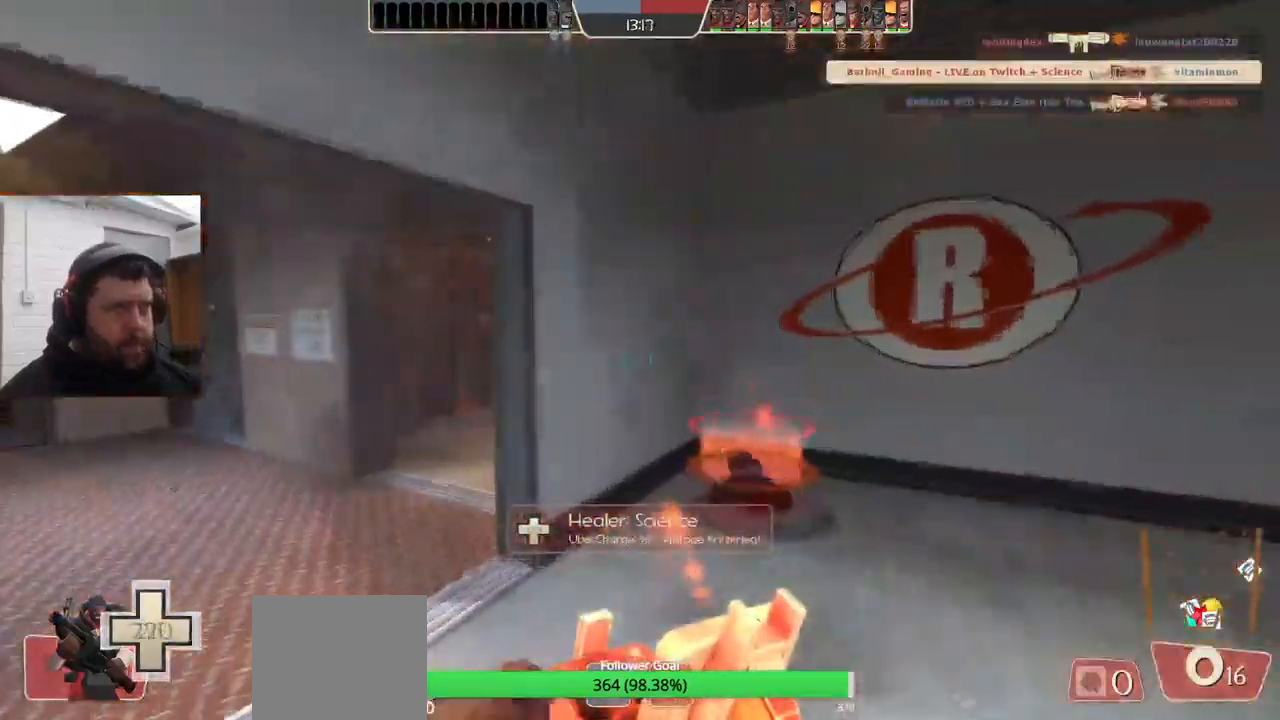
{"buttons": [], "left_stick": "up", "right_stick": "center", "events": []}
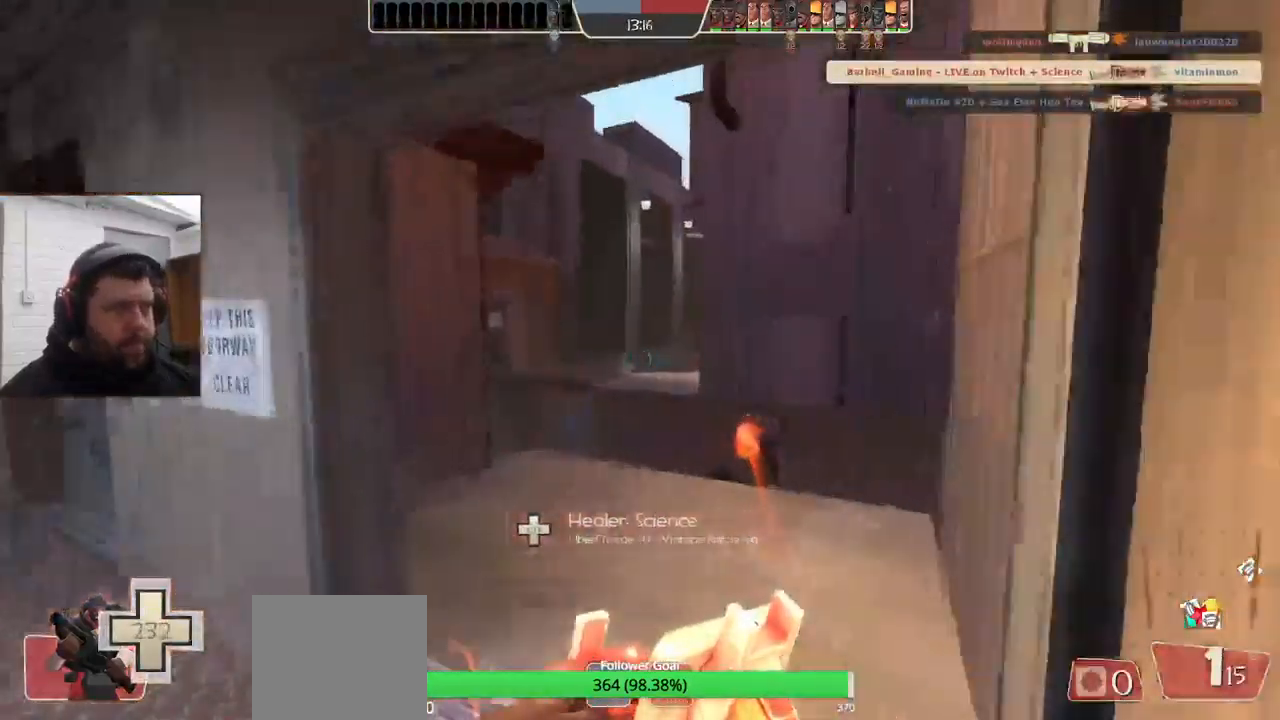
{"buttons": [], "left_stick": "up-left", "right_stick": "center", "events": [[384, "left_stick", "up-left"]]}
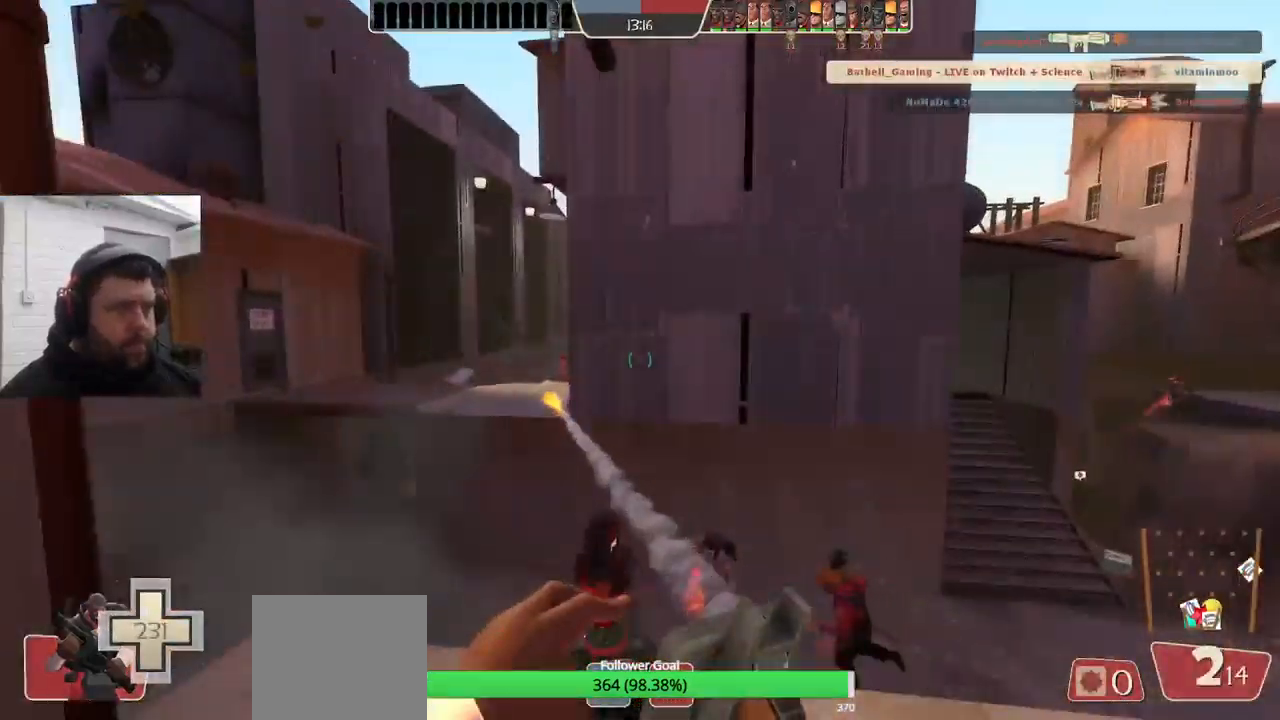
{"buttons": ["R2"], "left_stick": "center", "right_stick": "center", "events": [[184, "left_stick", "down-left"], [200, "R2", "down"], [284, "left_stick", "center"]]}